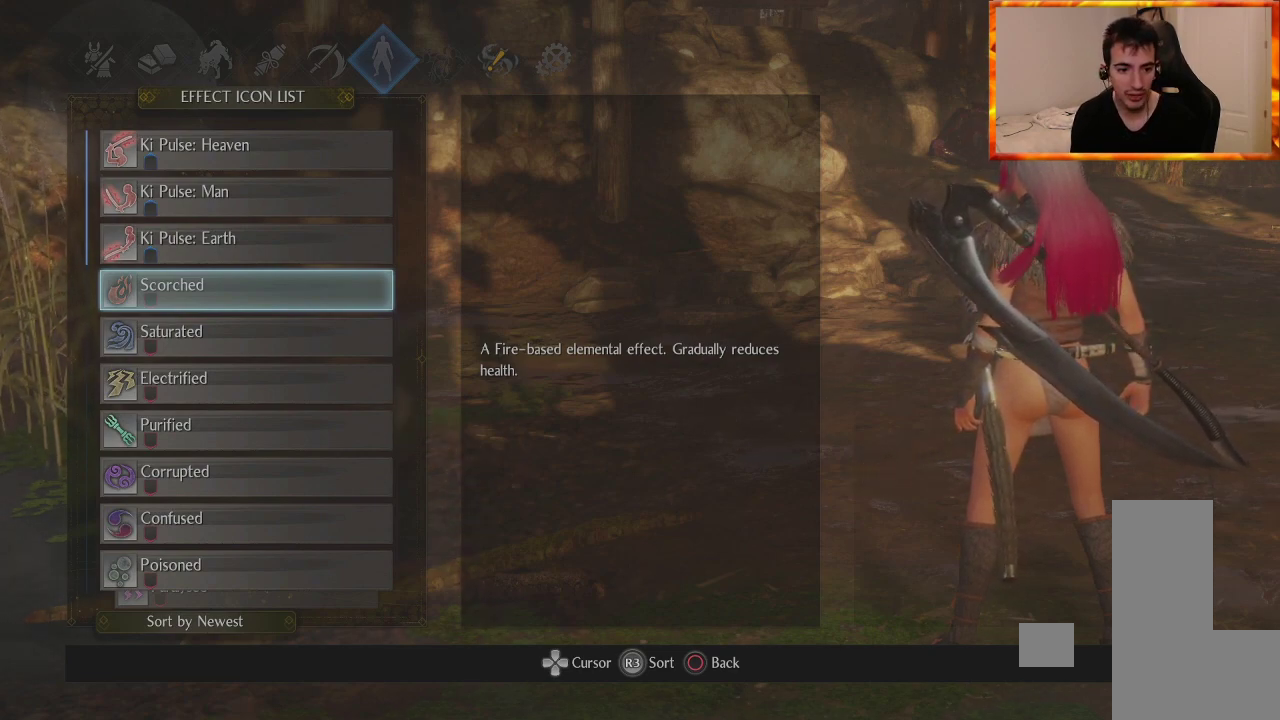
Gameplay with a controller (PlayStation layout); each line is a JSON object with the inputs held at the frame after it. "events" lists button and stick changes between this image and that frame as [ms after this image, input, new state], when the widget could be followed in between.
{"buttons": ["DPAD_DOWN"], "left_stick": "center", "right_stick": "center", "events": [[200, "DPAD_DOWN", "down"], [350, "DPAD_DOWN", "up"], [417, "DPAD_DOWN", "down"]]}
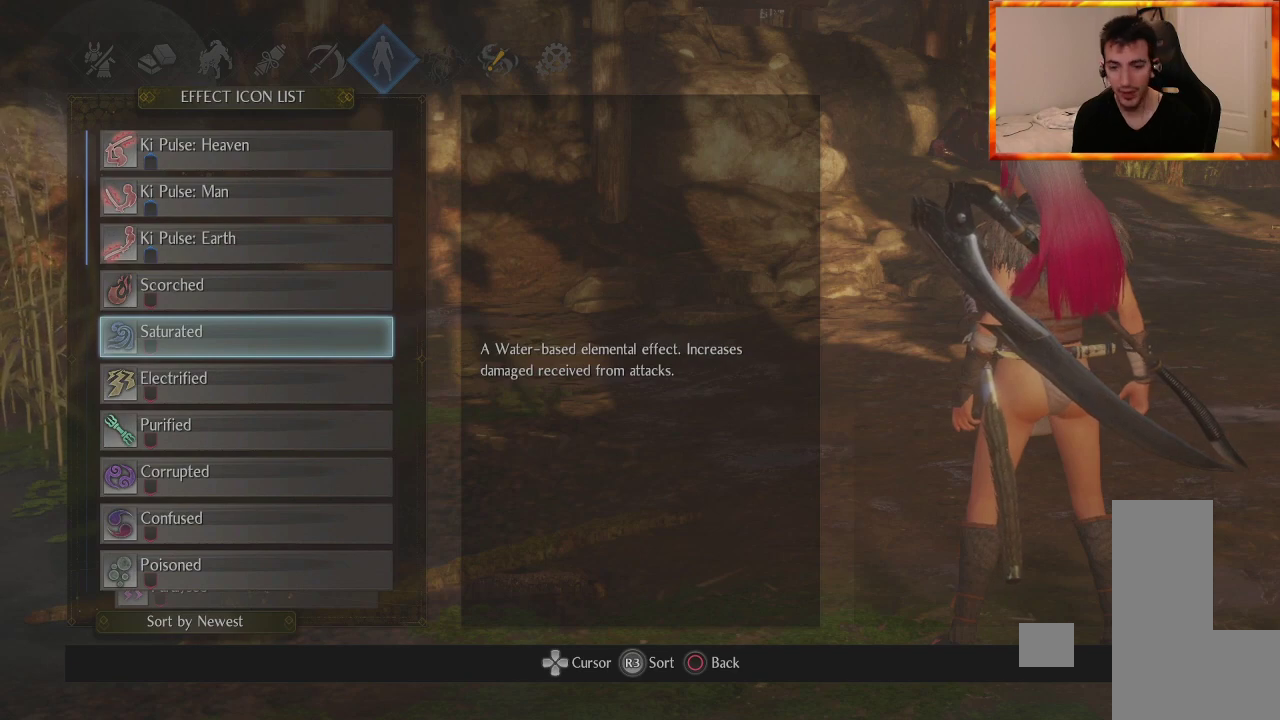
{"buttons": [], "left_stick": "center", "right_stick": "center", "events": [[83, "DPAD_DOWN", "up"]]}
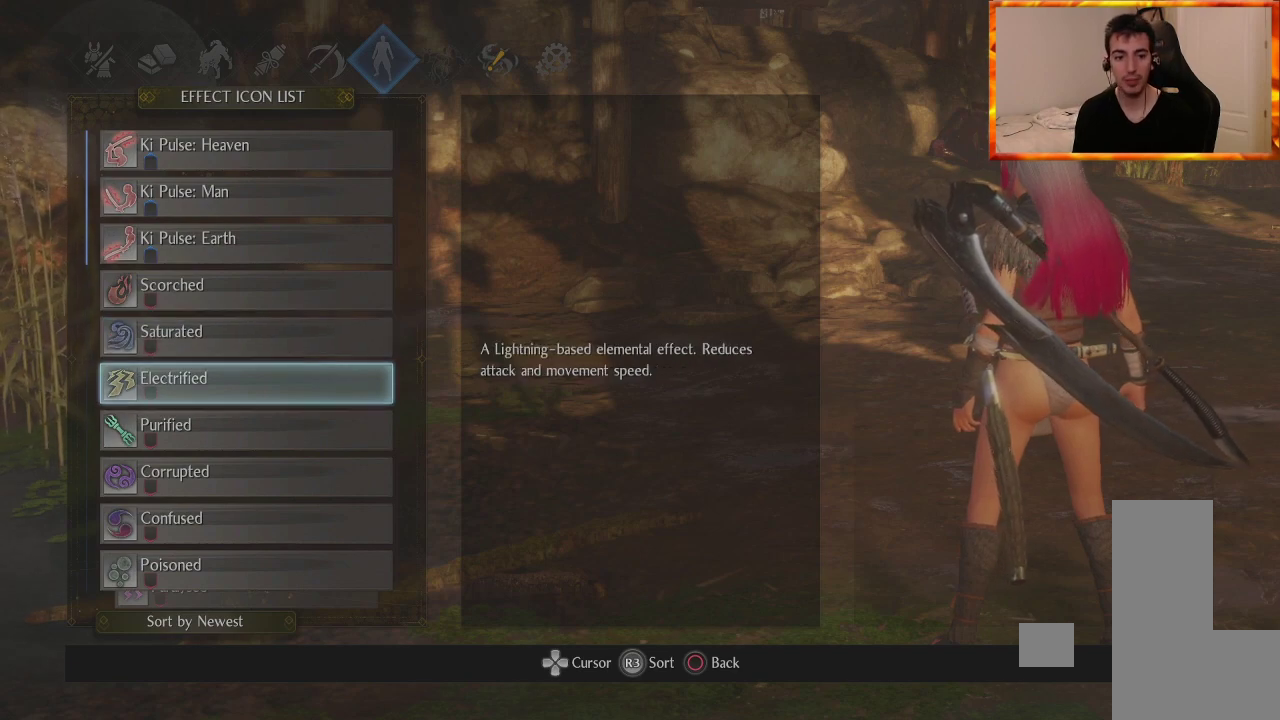
{"buttons": [], "left_stick": "center", "right_stick": "center", "events": []}
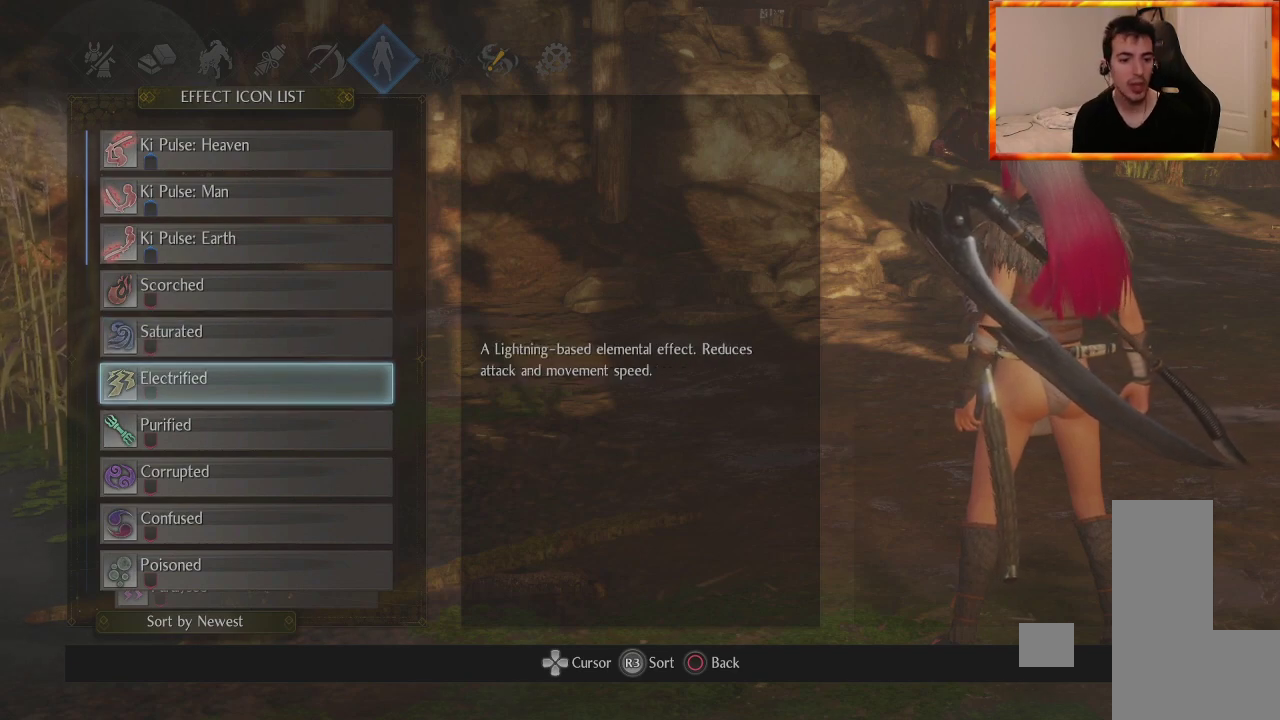
{"buttons": ["DPAD_DOWN"], "left_stick": "center", "right_stick": "center", "events": [[350, "DPAD_DOWN", "down"]]}
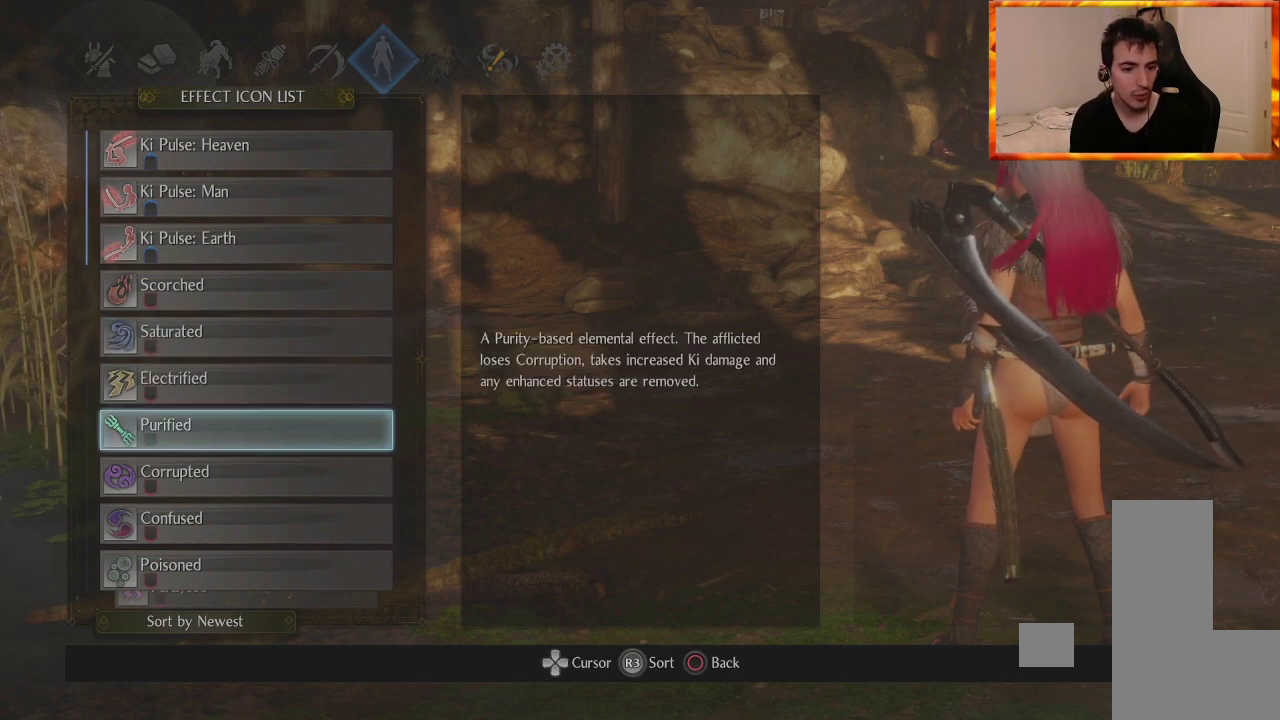
{"buttons": [], "left_stick": "center", "right_stick": "center", "events": [[17, "DPAD_DOWN", "up"]]}
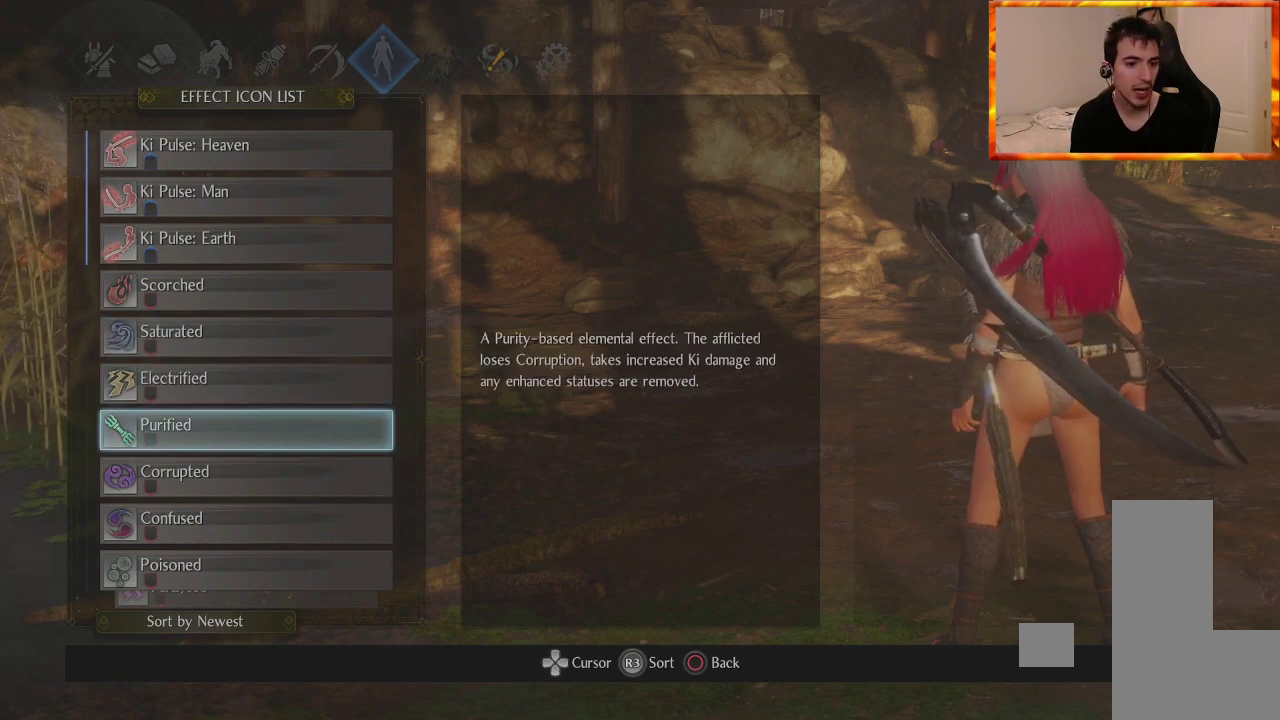
{"buttons": ["DPAD_UP"], "left_stick": "center", "right_stick": "center", "events": [[317, "DPAD_UP", "down"], [400, "DPAD_UP", "up"], [483, "DPAD_UP", "down"]]}
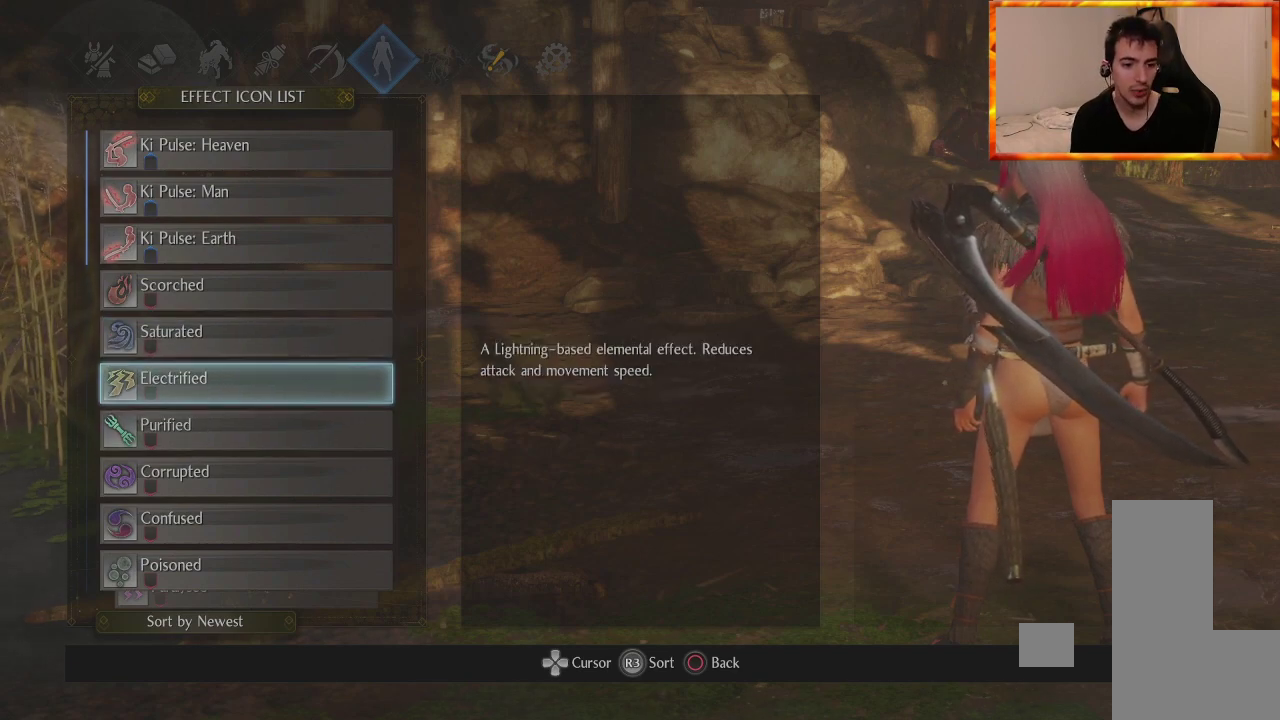
{"buttons": [], "left_stick": "center", "right_stick": "center", "events": [[133, "DPAD_UP", "up"]]}
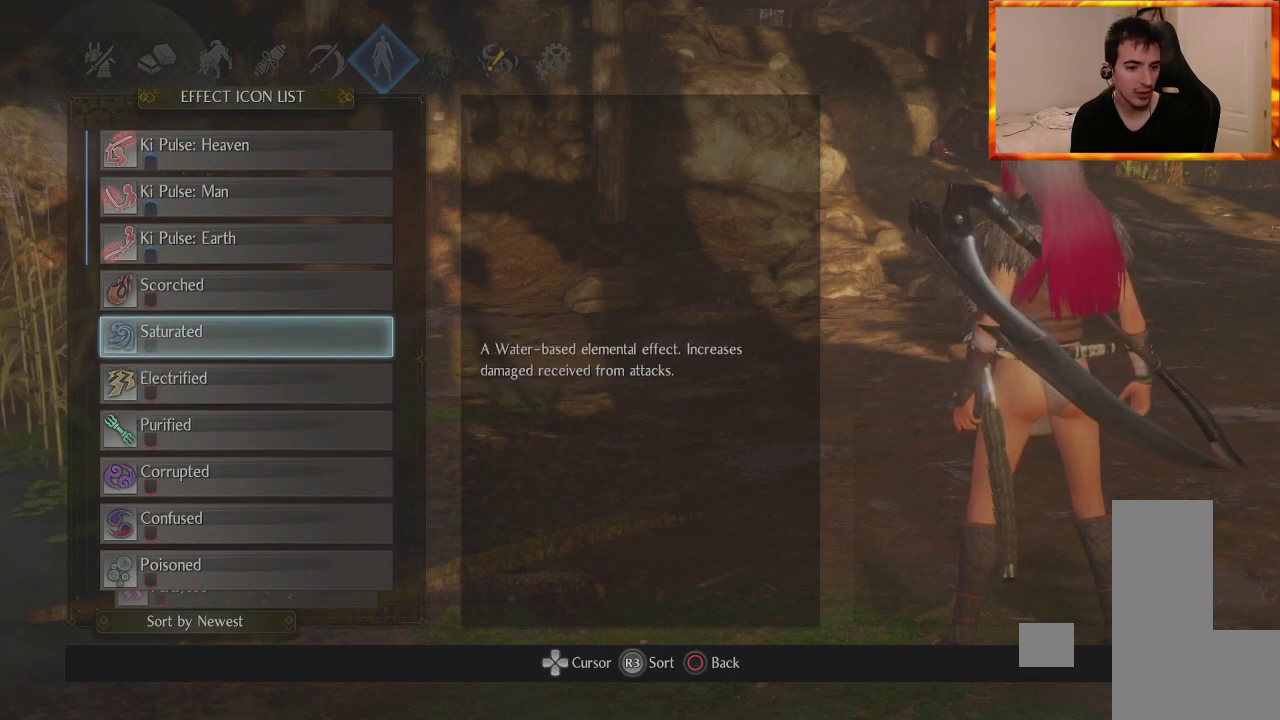
{"buttons": [], "left_stick": "center", "right_stick": "center", "events": [[17, "DPAD_DOWN", "down"], [167, "DPAD_DOWN", "up"], [250, "DPAD_DOWN", "down"], [383, "DPAD_DOWN", "up"]]}
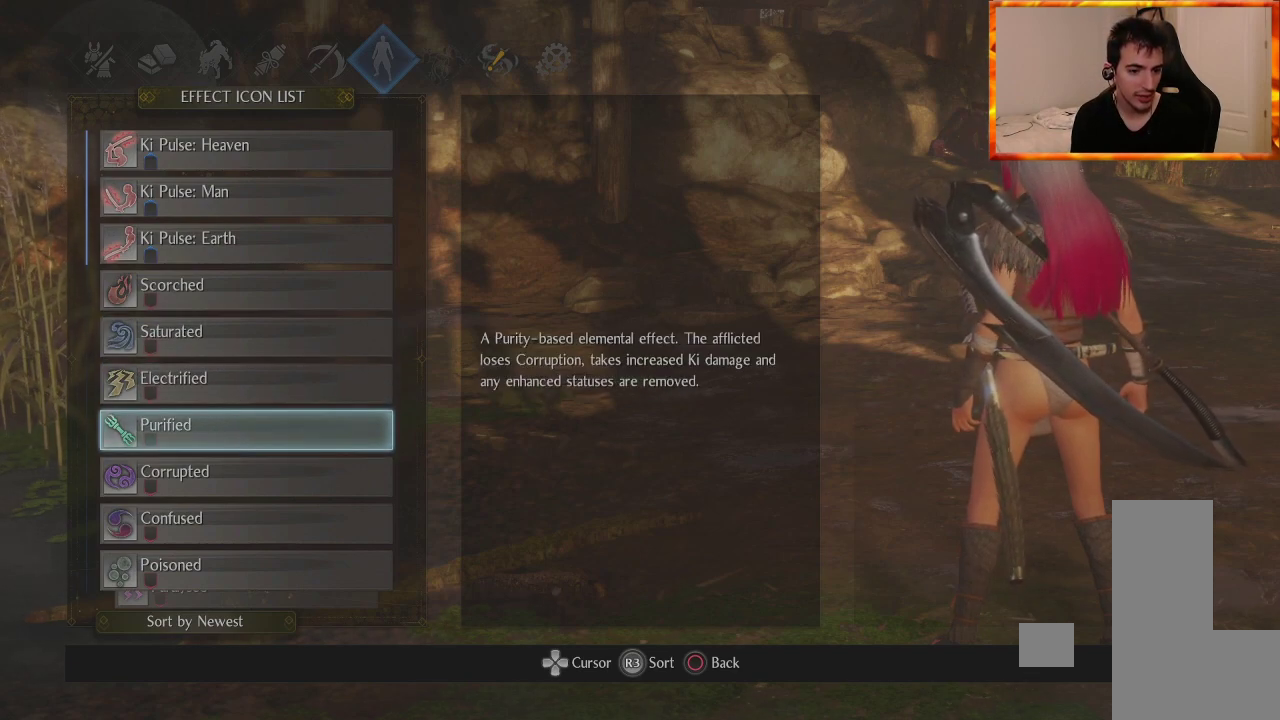
{"buttons": [], "left_stick": "center", "right_stick": "center", "events": [[50, "DPAD_UP", "down"], [183, "DPAD_UP", "up"], [350, "DPAD_DOWN", "down"], [467, "DPAD_DOWN", "up"]]}
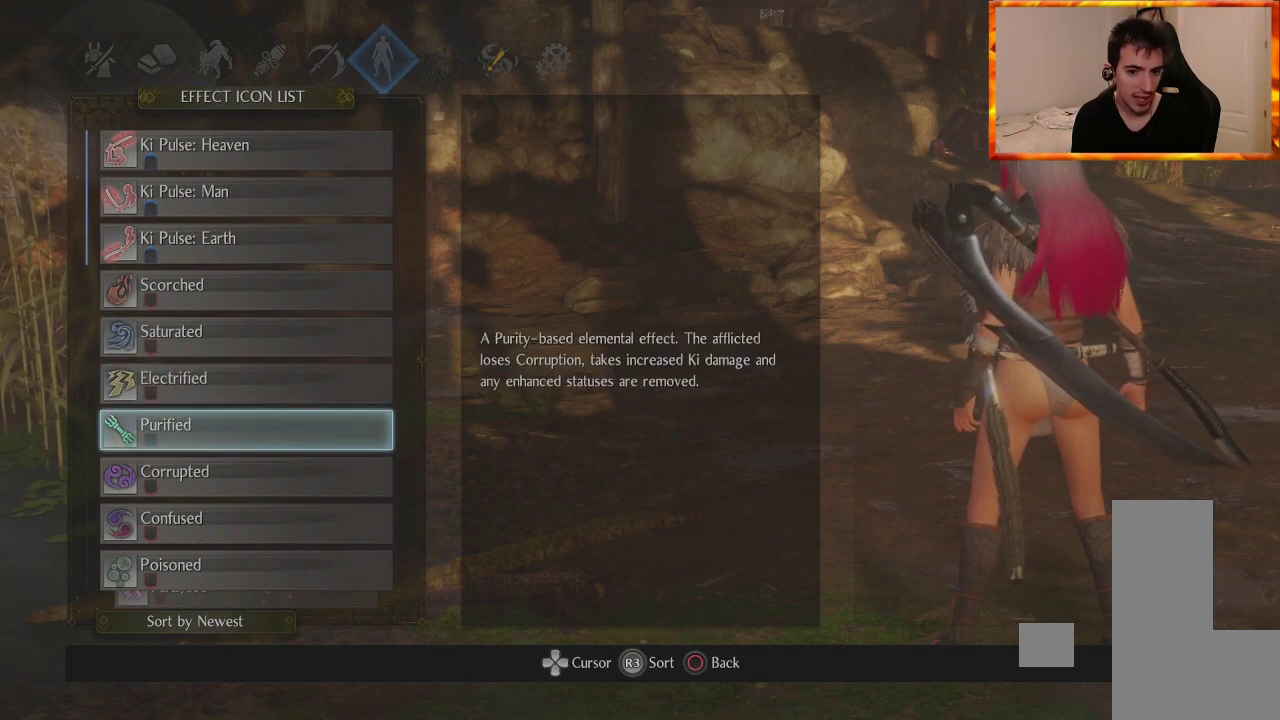
{"buttons": [], "left_stick": "center", "right_stick": "center", "events": [[33, "DPAD_DOWN", "down"], [183, "DPAD_DOWN", "up"]]}
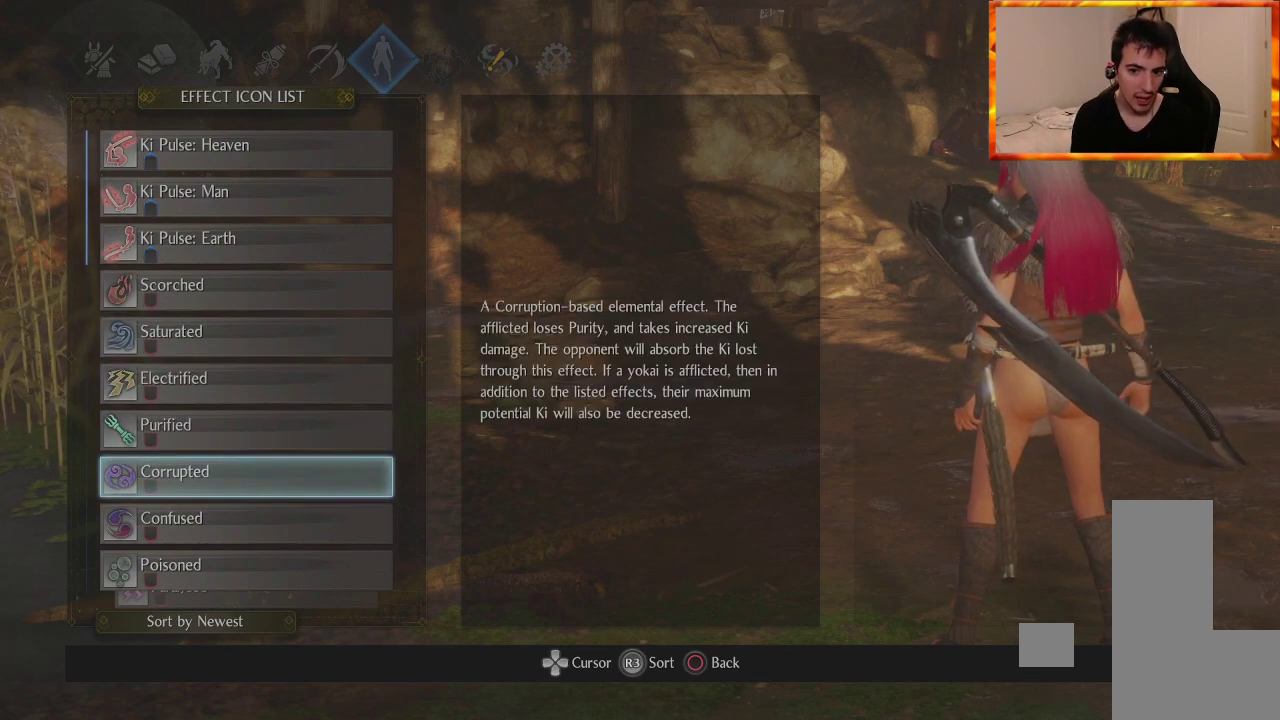
{"buttons": [], "left_stick": "center", "right_stick": "center", "events": [[200, "DPAD_UP", "down"], [333, "DPAD_UP", "up"]]}
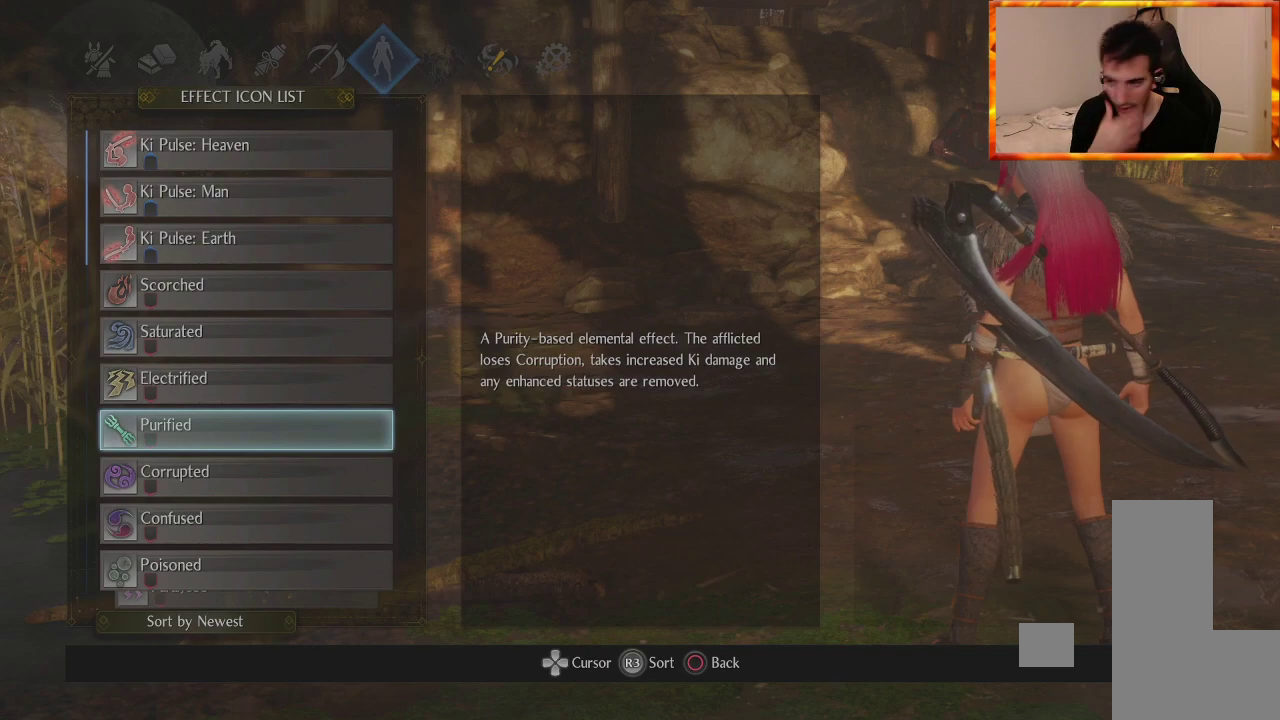
{"buttons": [], "left_stick": "center", "right_stick": "center", "events": []}
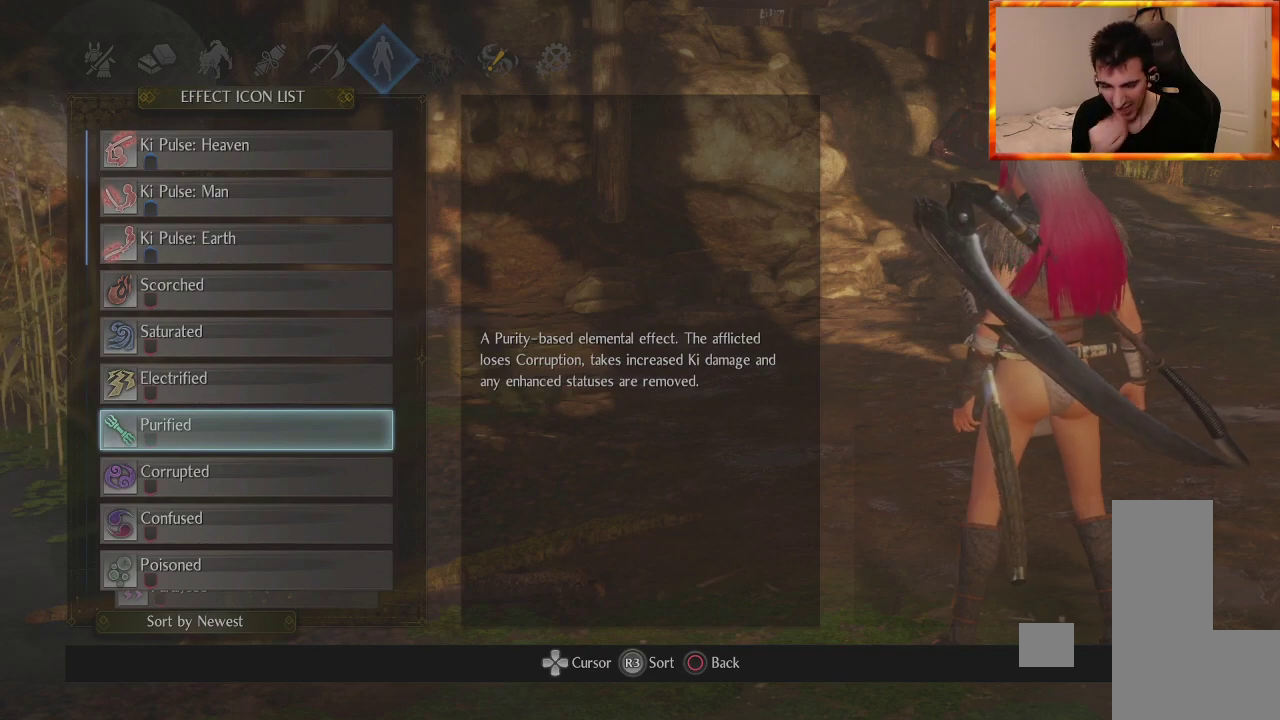
{"buttons": [], "left_stick": "center", "right_stick": "center", "events": []}
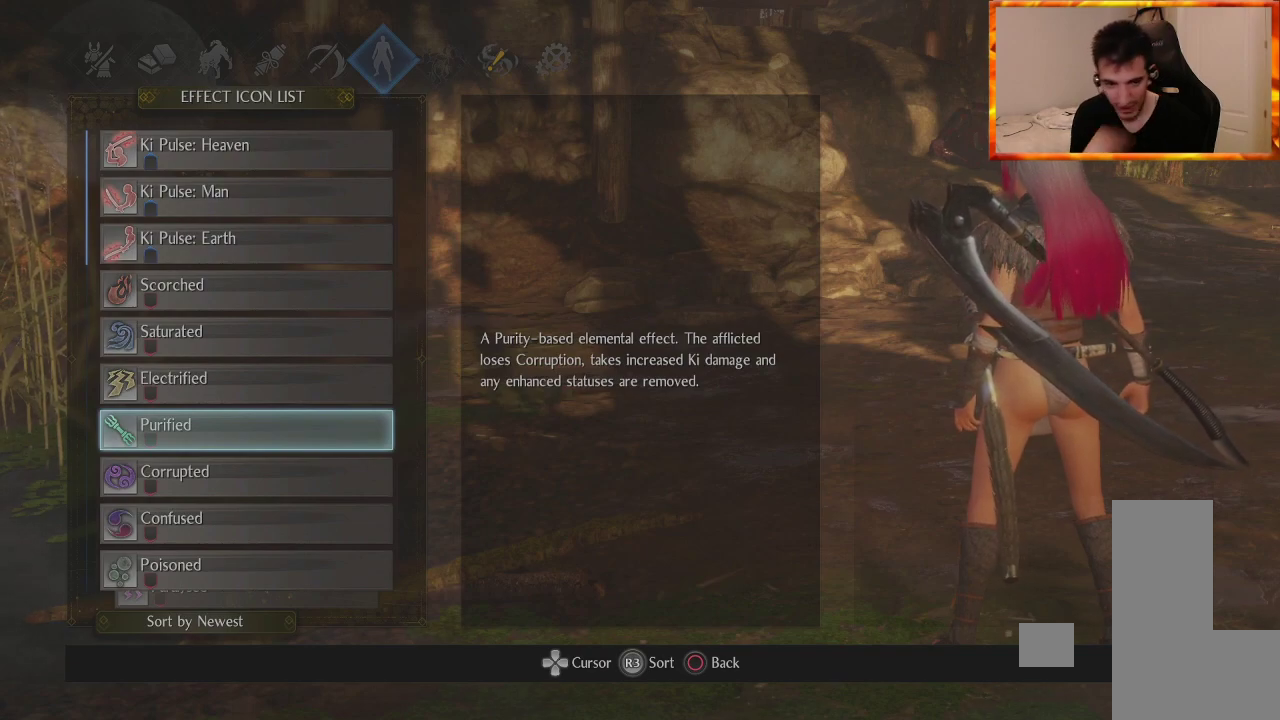
{"buttons": [], "left_stick": "center", "right_stick": "center", "events": []}
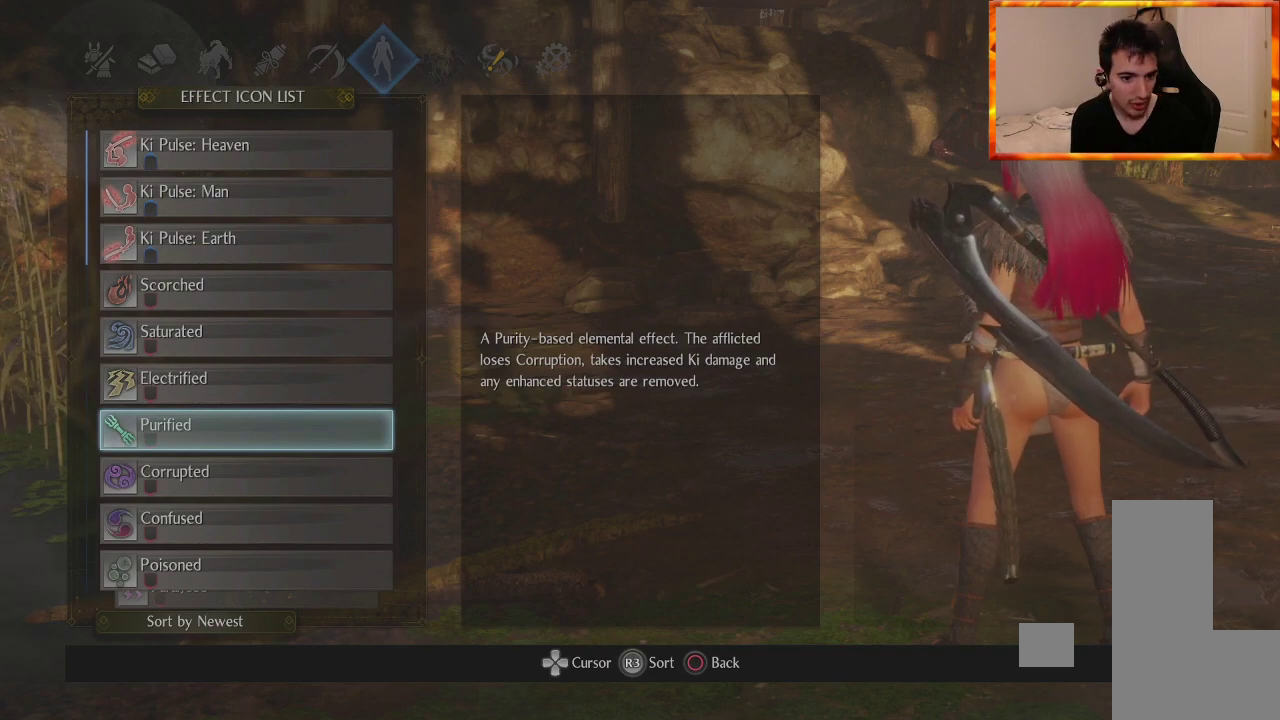
{"buttons": [], "left_stick": "center", "right_stick": "center", "events": []}
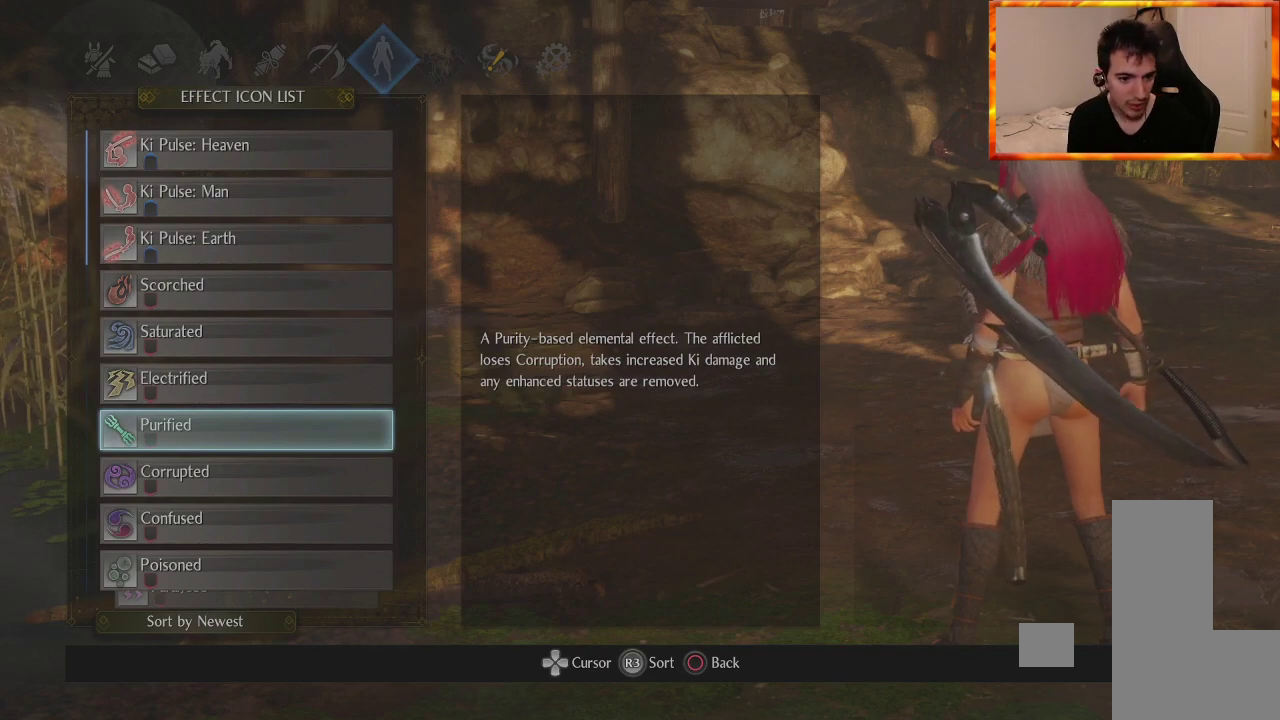
{"buttons": [], "left_stick": "center", "right_stick": "center", "events": []}
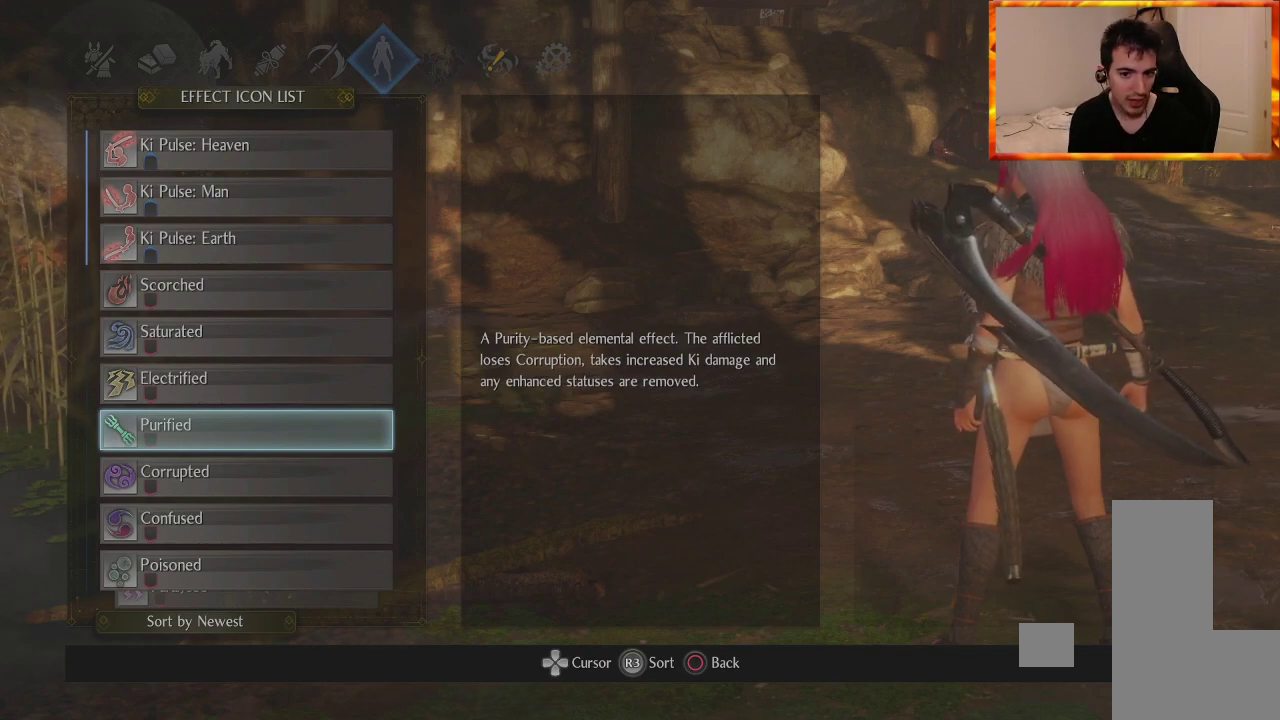
{"buttons": [], "left_stick": "center", "right_stick": "center", "events": []}
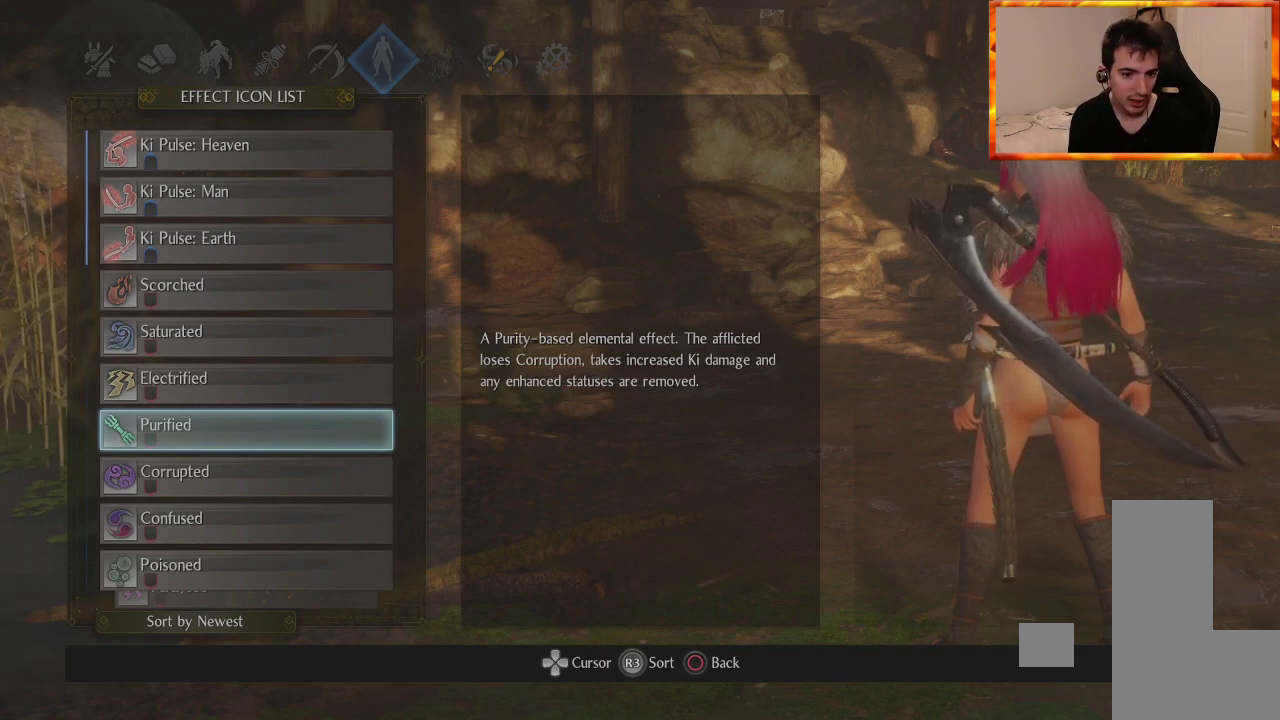
{"buttons": ["DPAD_DOWN"], "left_stick": "center", "right_stick": "center", "events": [[500, "DPAD_DOWN", "down"]]}
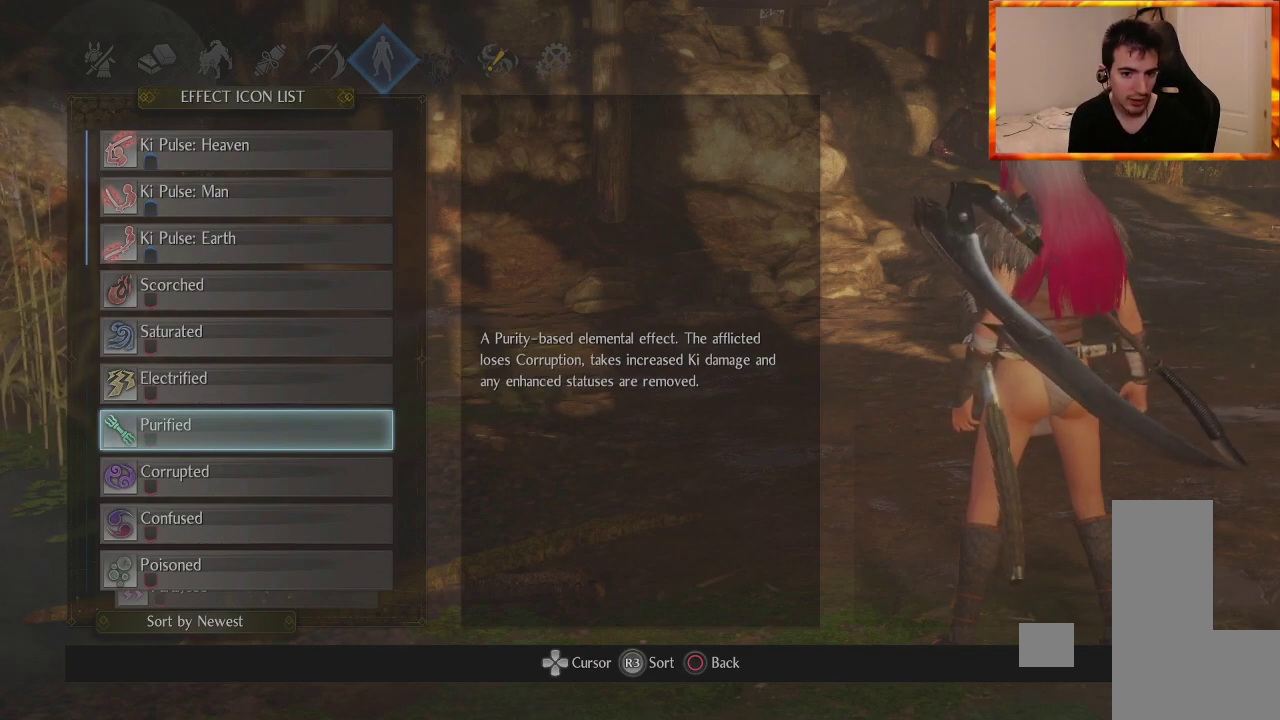
{"buttons": [], "left_stick": "center", "right_stick": "center", "events": [[183, "DPAD_DOWN", "up"]]}
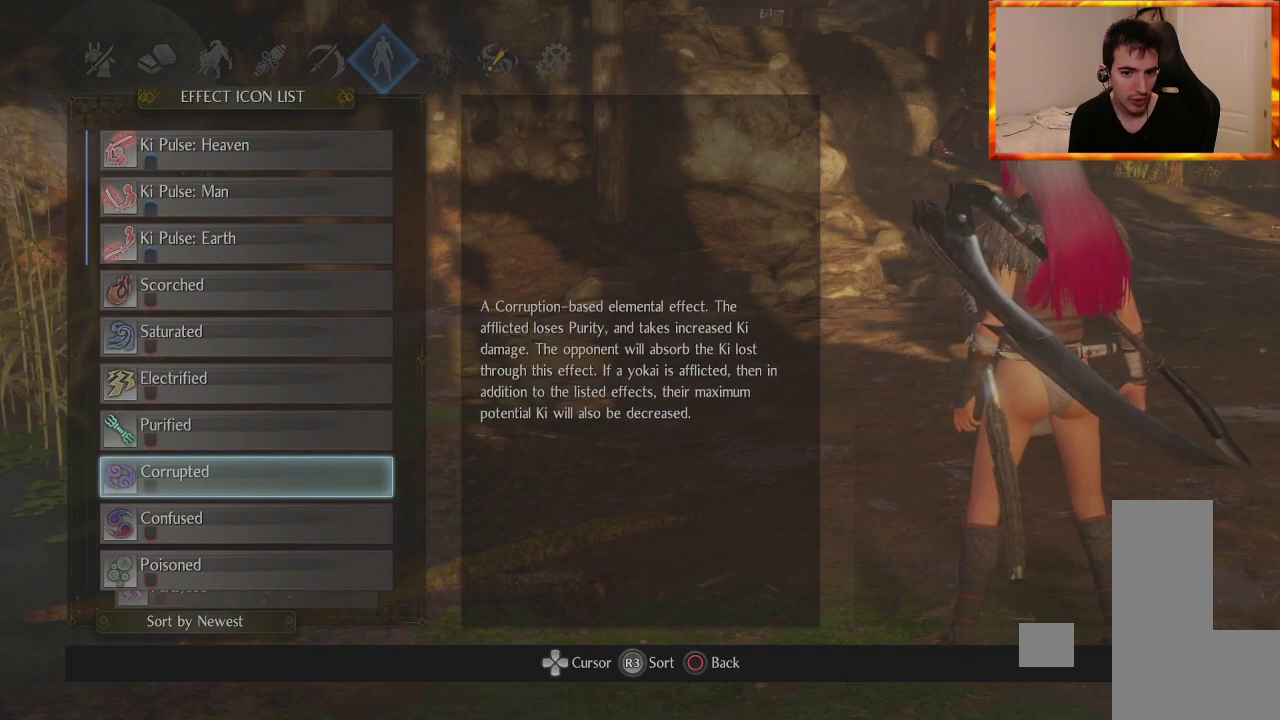
{"buttons": ["DPAD_DOWN"], "left_stick": "center", "right_stick": "center", "events": [[33, "DPAD_UP", "down"], [167, "DPAD_UP", "up"], [417, "DPAD_DOWN", "down"]]}
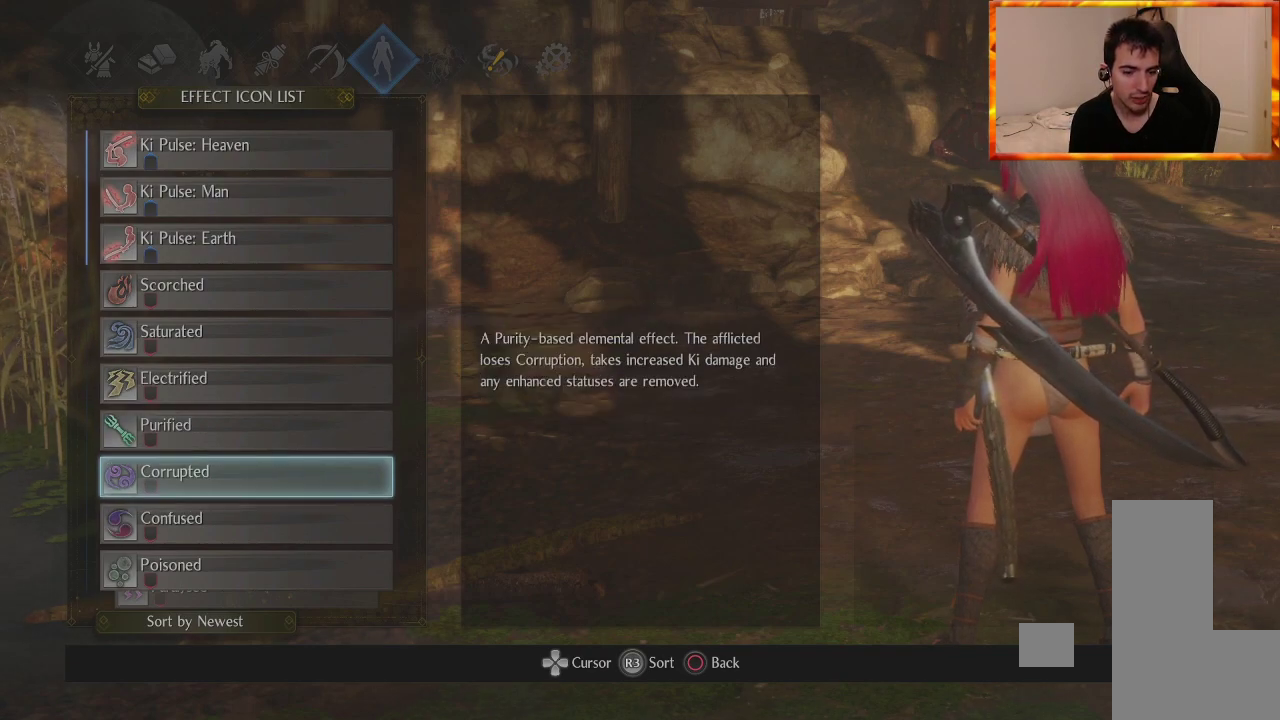
{"buttons": [], "left_stick": "center", "right_stick": "center", "events": [[67, "DPAD_DOWN", "up"], [333, "DPAD_UP", "down"], [450, "DPAD_UP", "up"]]}
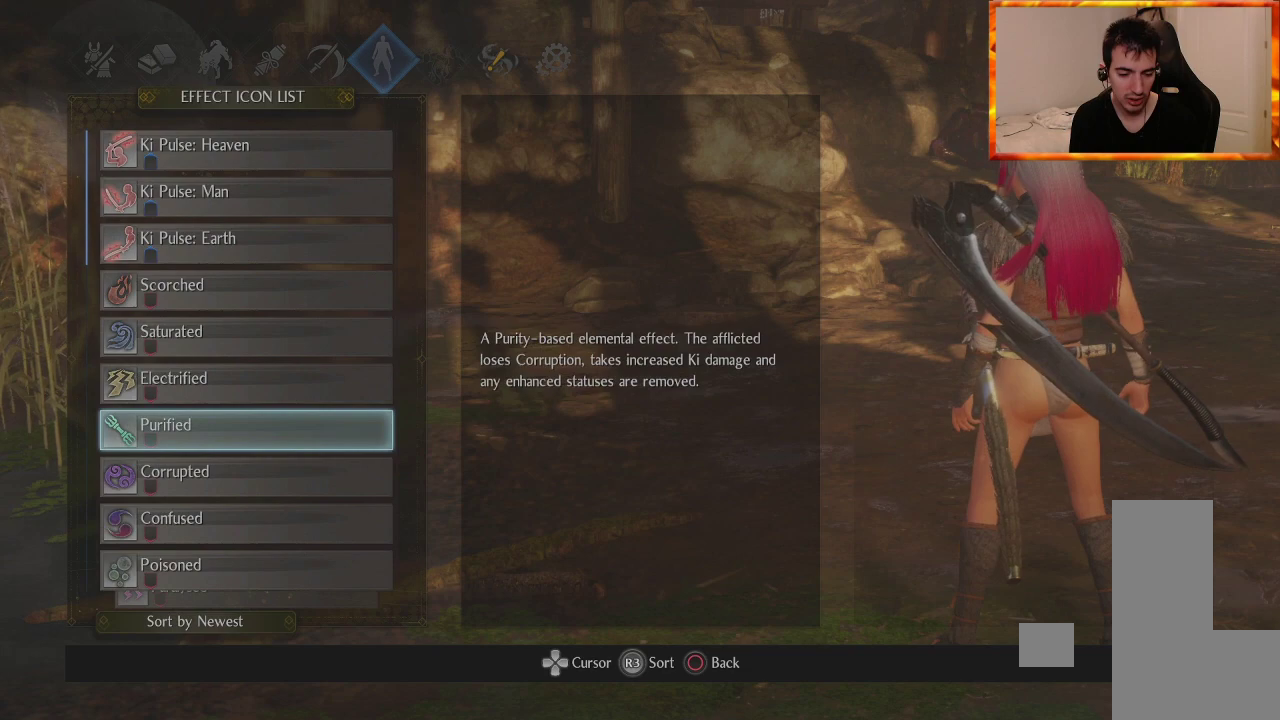
{"buttons": [], "left_stick": "center", "right_stick": "center", "events": [[267, "DPAD_DOWN", "down"], [417, "DPAD_DOWN", "up"]]}
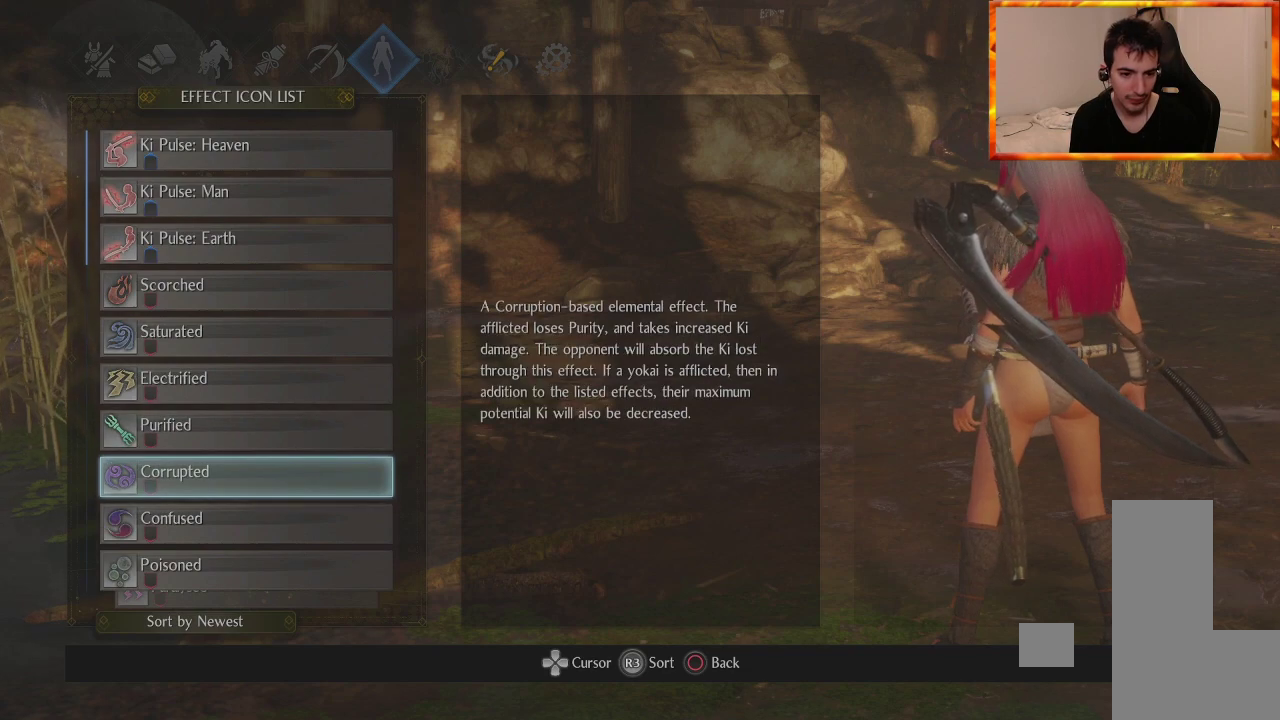
{"buttons": [], "left_stick": "center", "right_stick": "center", "events": [[183, "DPAD_UP", "down"], [217, "DPAD_UP", "up"], [250, "DPAD_UP", "down"], [333, "DPAD_UP", "up"]]}
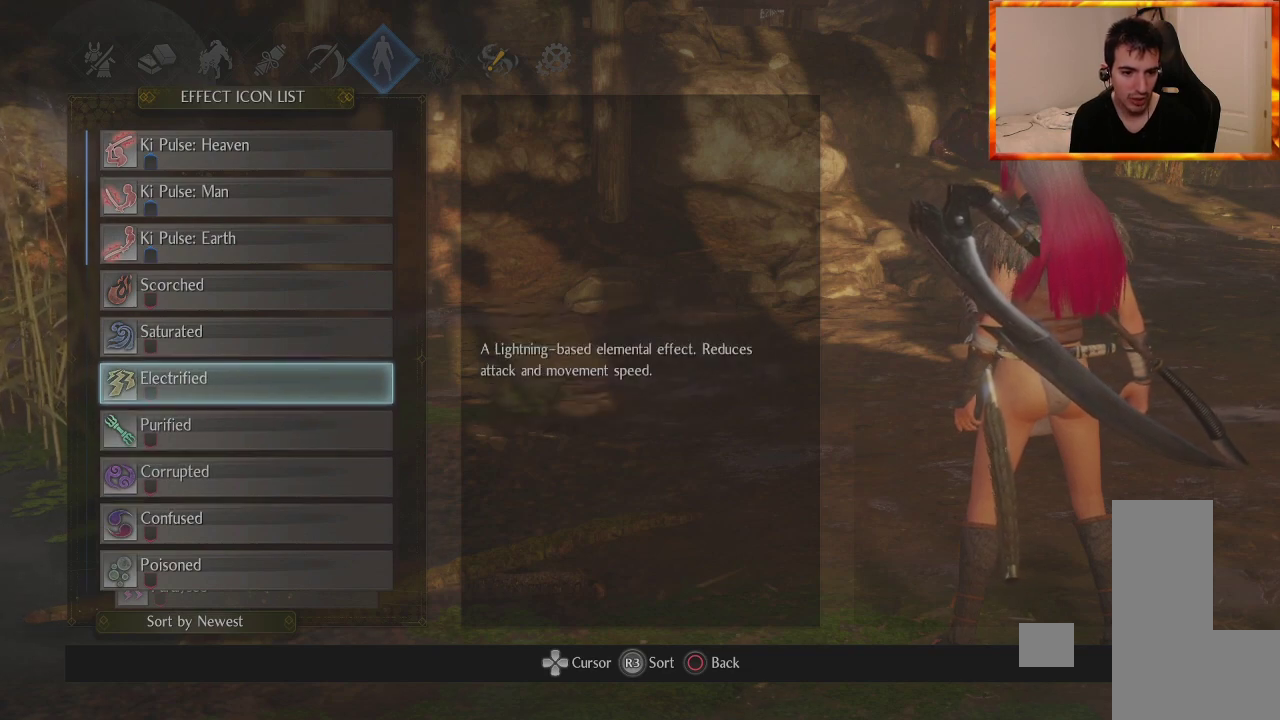
{"buttons": [], "left_stick": "center", "right_stick": "center", "events": [[83, "DPAD_DOWN", "down"], [233, "DPAD_DOWN", "up"], [300, "DPAD_DOWN", "down"], [417, "DPAD_DOWN", "up"]]}
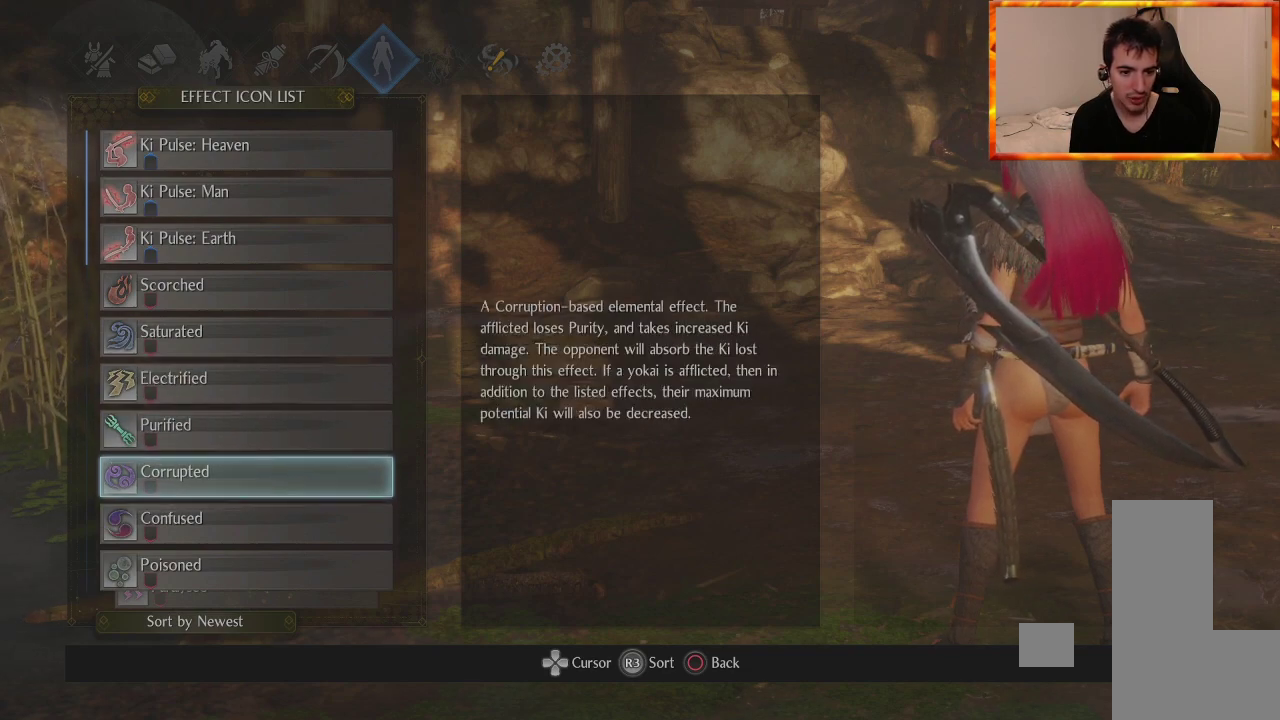
{"buttons": ["DPAD_DOWN"], "left_stick": "center", "right_stick": "center", "events": [[50, "DPAD_UP", "down"], [183, "DPAD_UP", "up"], [400, "DPAD_DOWN", "down"]]}
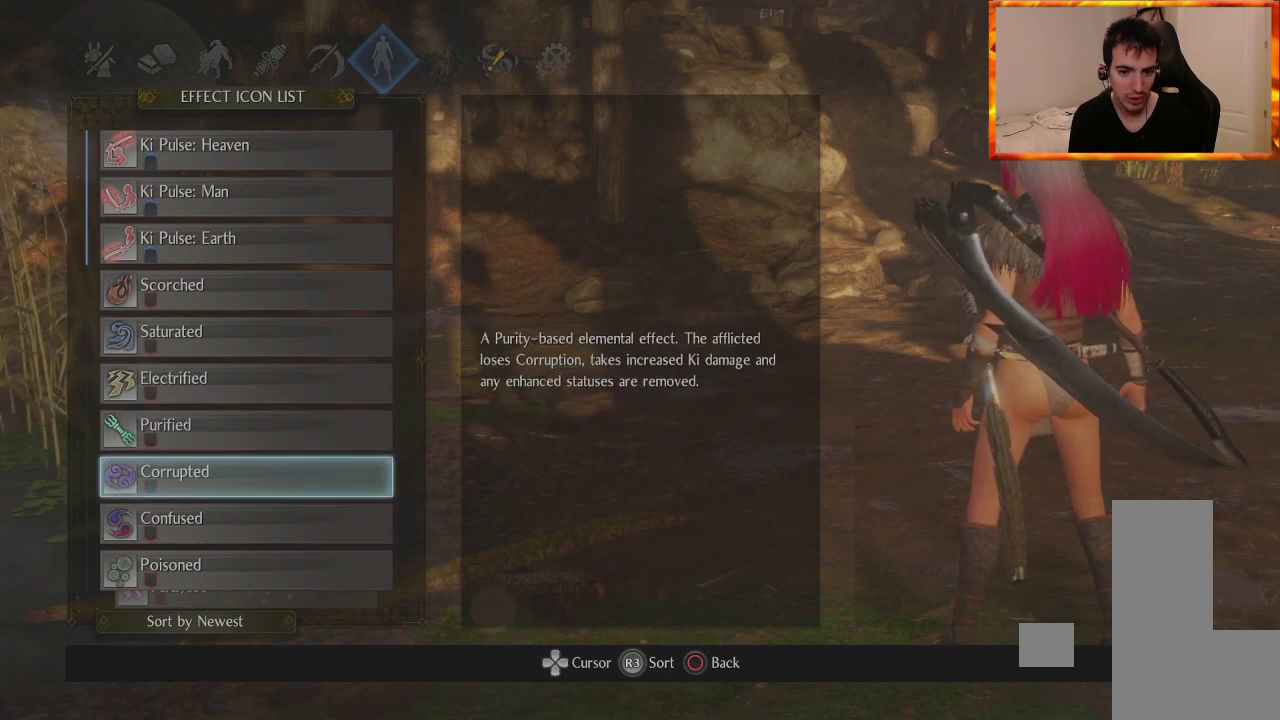
{"buttons": [], "left_stick": "center", "right_stick": "center", "events": [[33, "DPAD_DOWN", "up"], [200, "DPAD_UP", "down"], [317, "DPAD_UP", "up"]]}
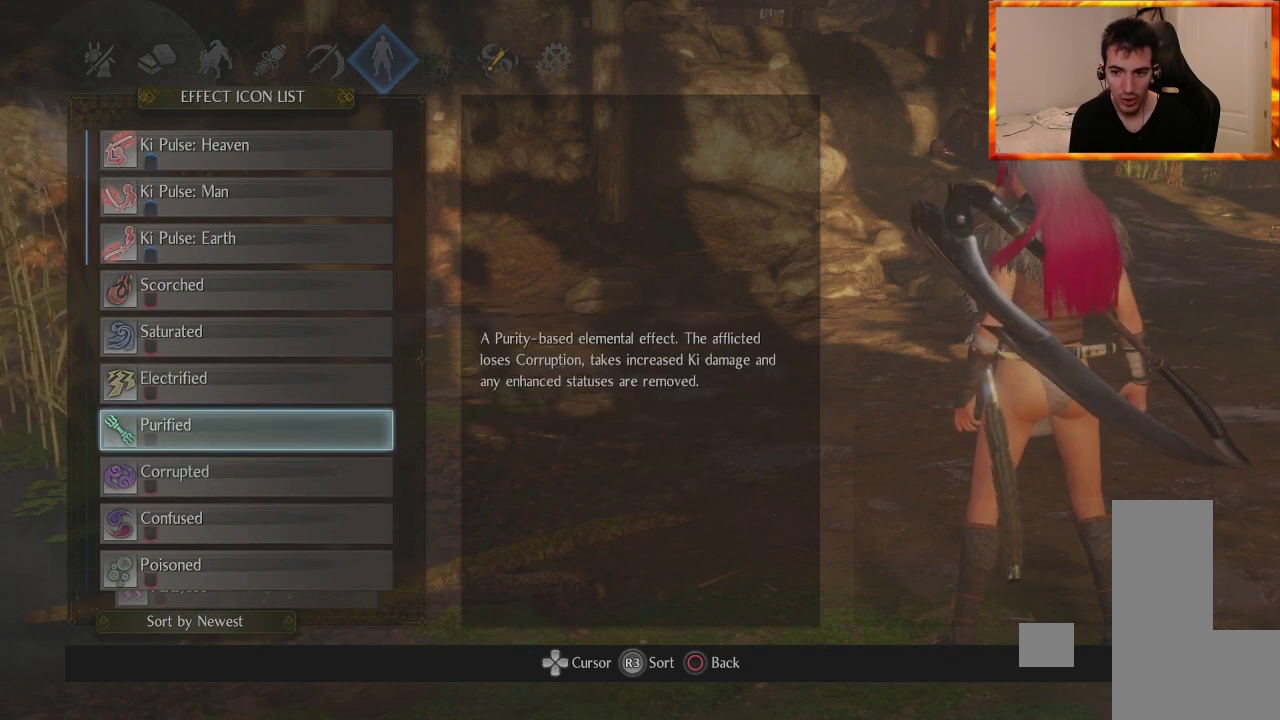
{"buttons": [], "left_stick": "center", "right_stick": "center", "events": [[117, "DPAD_DOWN", "down"], [267, "DPAD_DOWN", "up"]]}
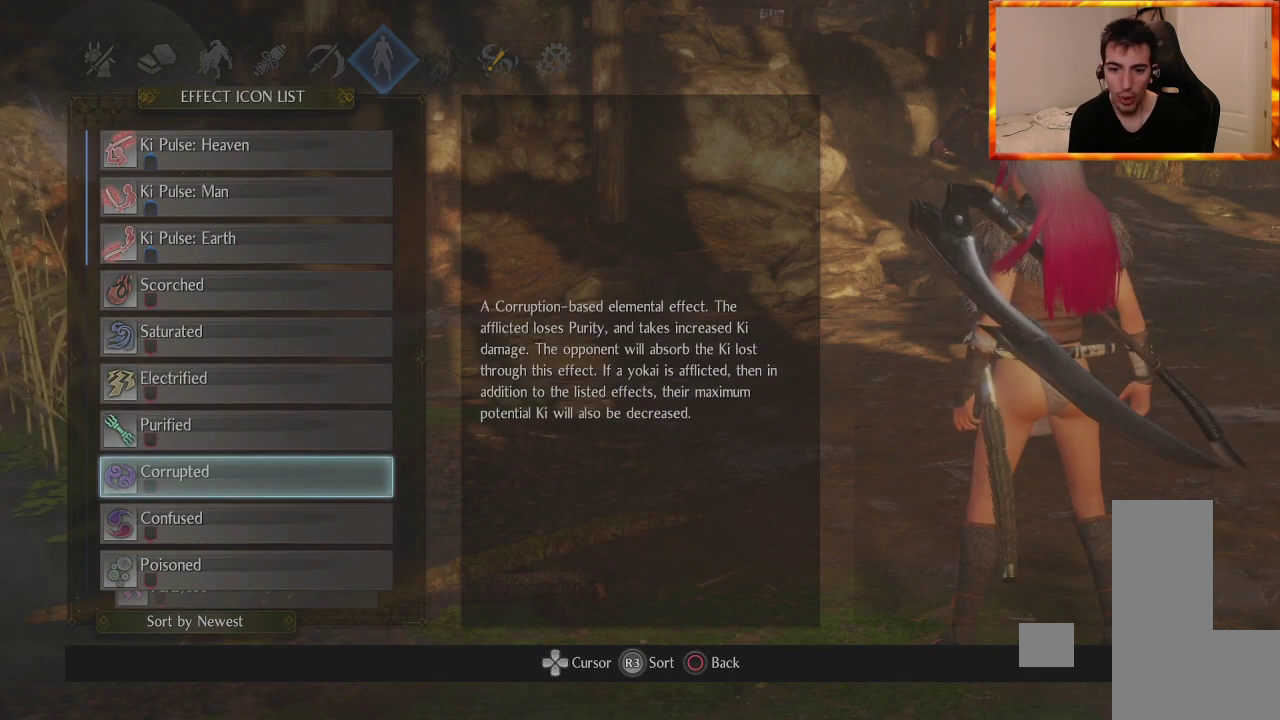
{"buttons": [], "left_stick": "center", "right_stick": "center", "events": [[317, "DPAD_UP", "down"], [433, "DPAD_UP", "up"]]}